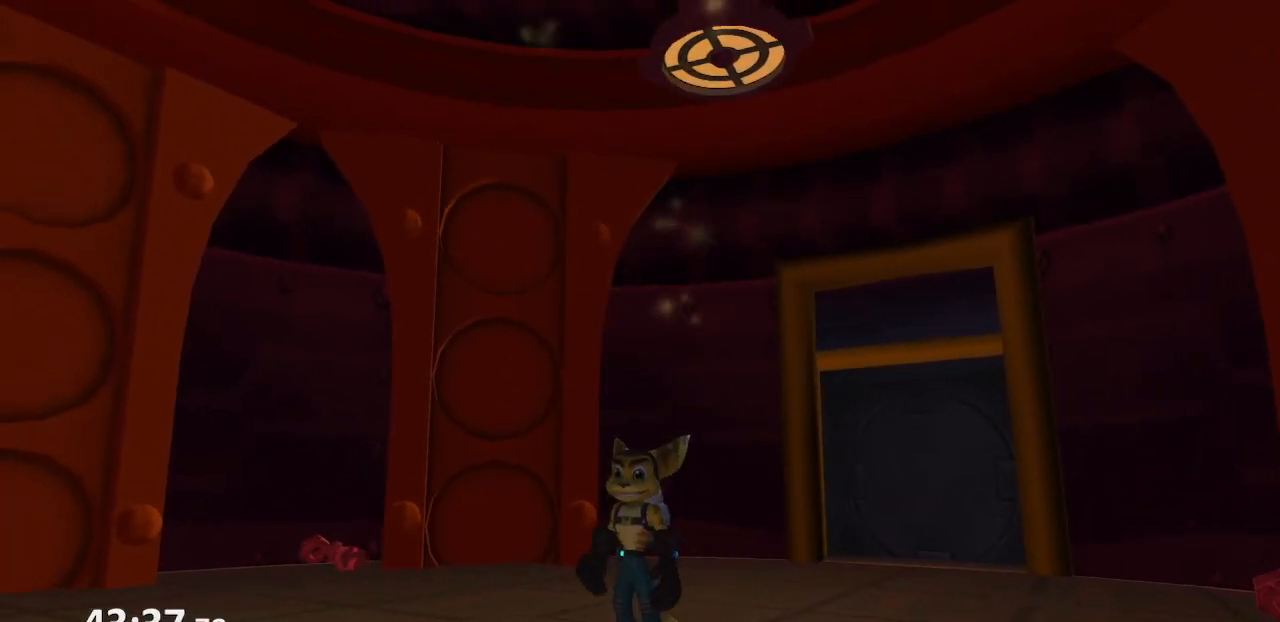
Gameplay with a controller (PlayStation layout); each line is a JSON object with the inputs held at the frame after it. "events" lists button and stick changes between this image and that frame as [ms after this image, input, new state], when the widget could be followed in between. Not read: L3 R3.
{"buttons": [], "left_stick": "up-left", "right_stick": "up-right", "events": [[367, "CROSS", "down"], [467, "CROSS", "up"]]}
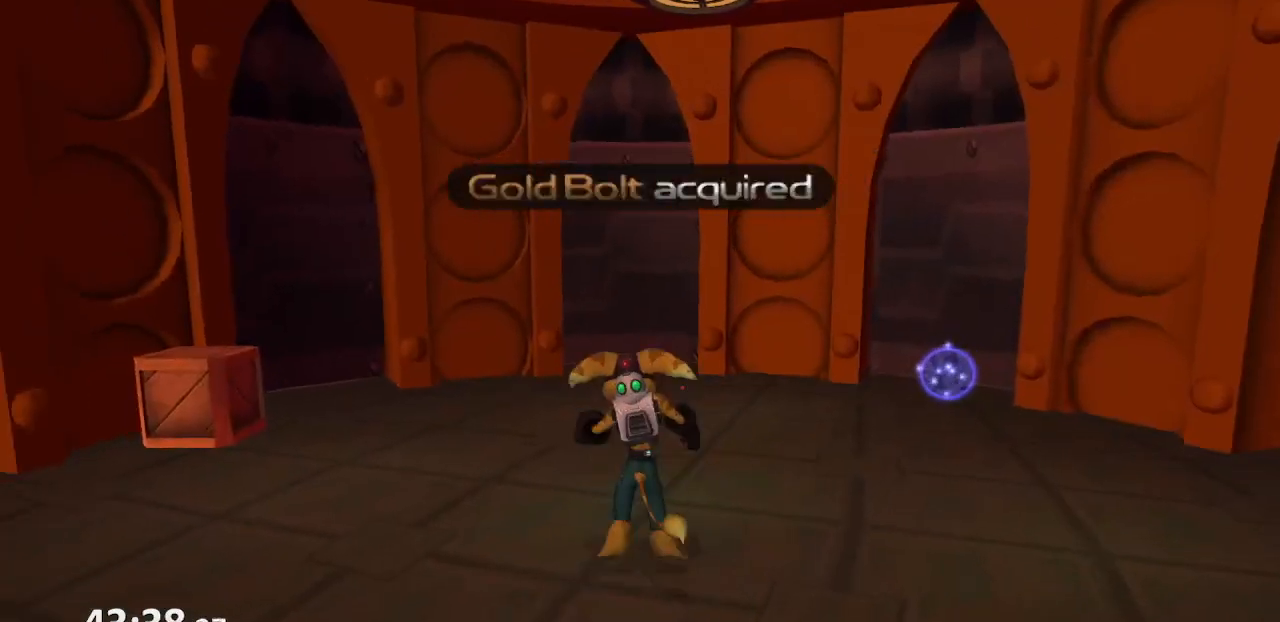
{"buttons": [], "left_stick": "up", "right_stick": "center", "events": [[150, "right_stick", "center"], [167, "left_stick", "up"], [317, "right_stick", "left"], [433, "right_stick", "center"]]}
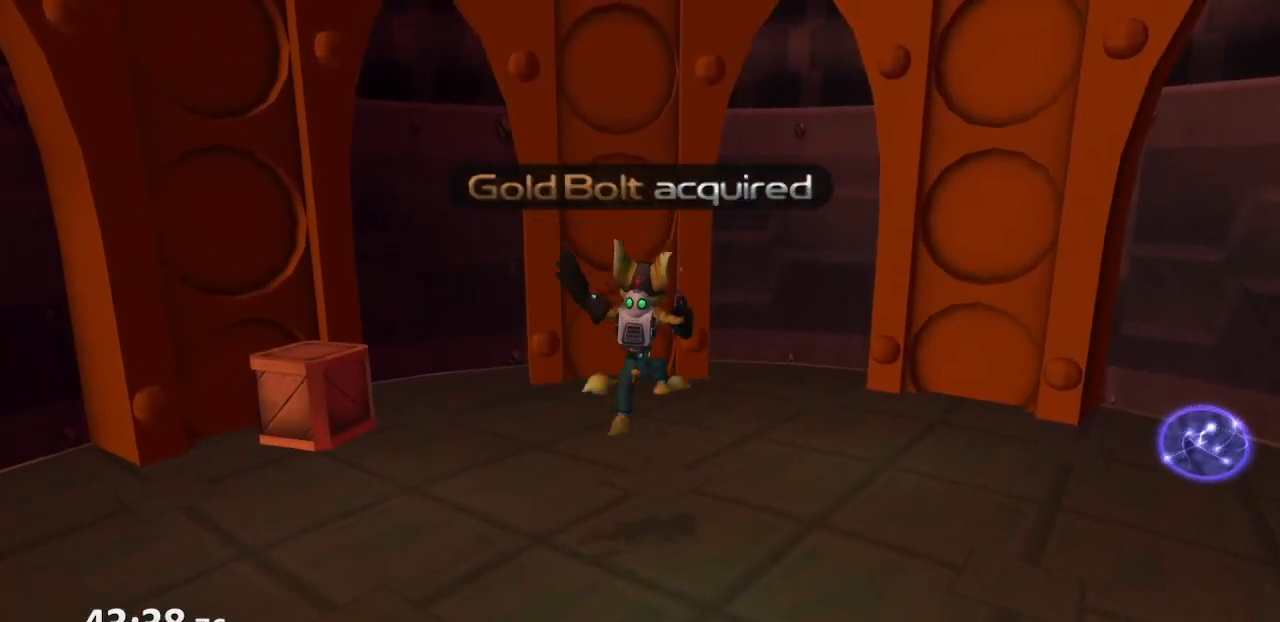
{"buttons": ["CROSS"], "left_stick": "up", "right_stick": "center", "events": [[150, "CROSS", "down"], [183, "R1", "down"], [233, "R1", "up"], [233, "left_stick", "up-right"], [267, "R1", "down"], [367, "left_stick", "up"], [433, "R1", "up"]]}
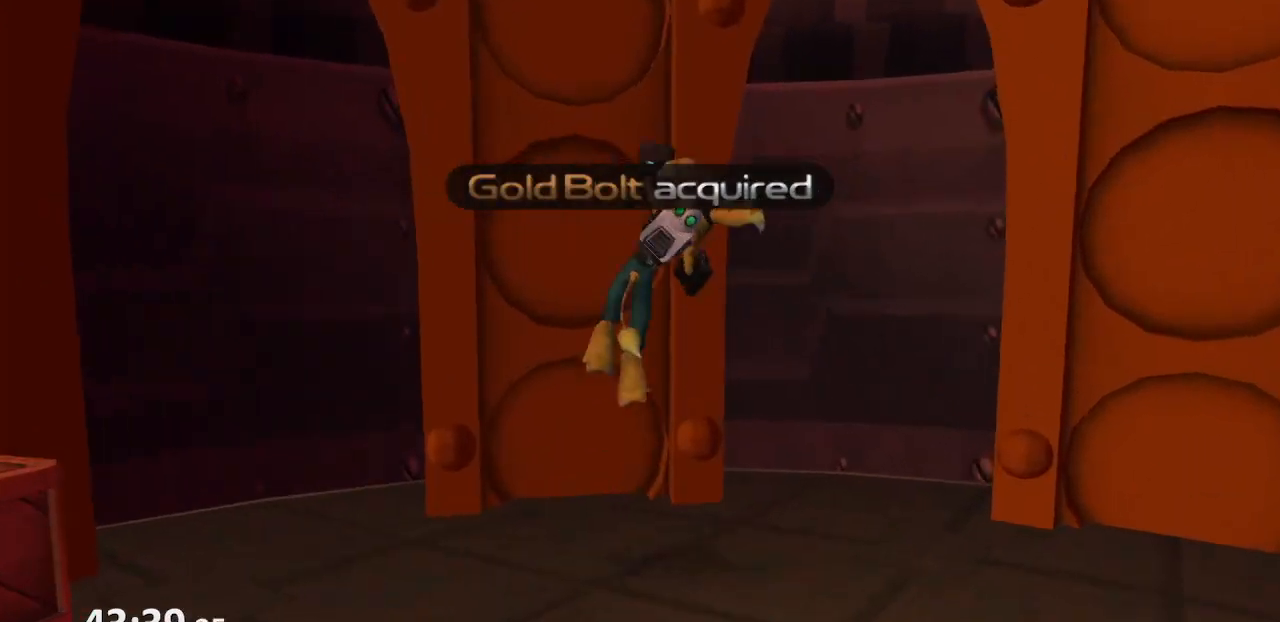
{"buttons": ["CIRCLE"], "left_stick": "center", "right_stick": "center", "events": [[33, "CROSS", "up"], [67, "left_stick", "center"], [433, "CIRCLE", "down"]]}
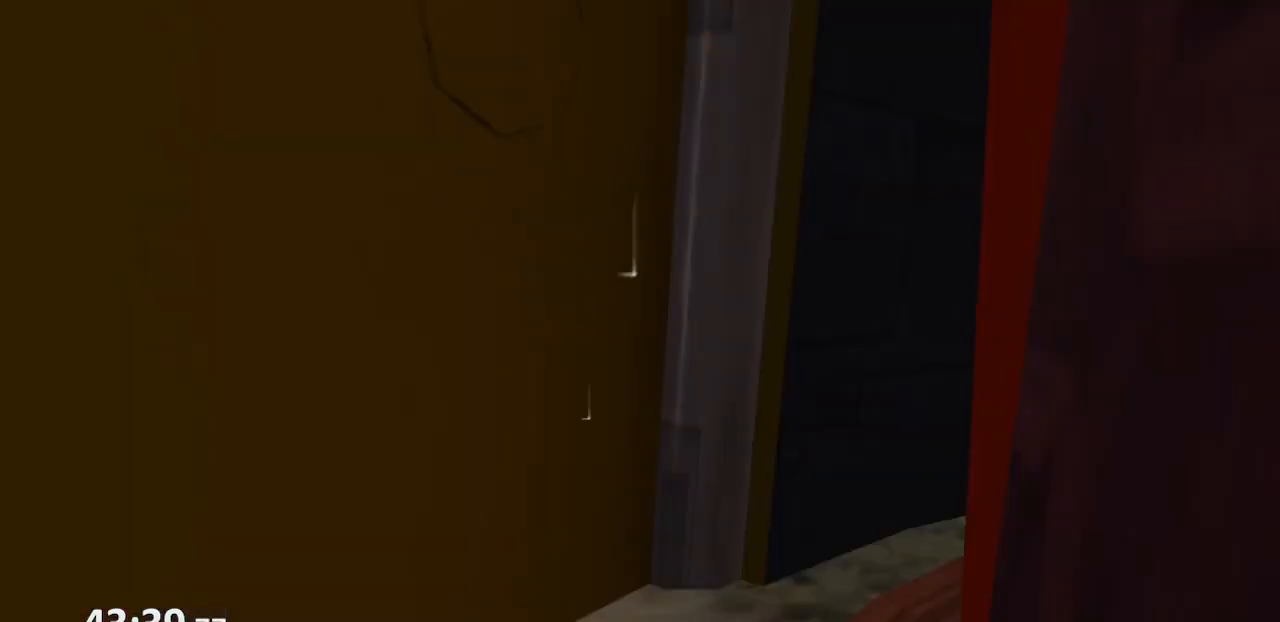
{"buttons": [], "left_stick": "center", "right_stick": "left", "events": [[17, "CIRCLE", "up"], [100, "TRIANGLE", "down"], [200, "TRIANGLE", "up"], [383, "right_stick", "left"]]}
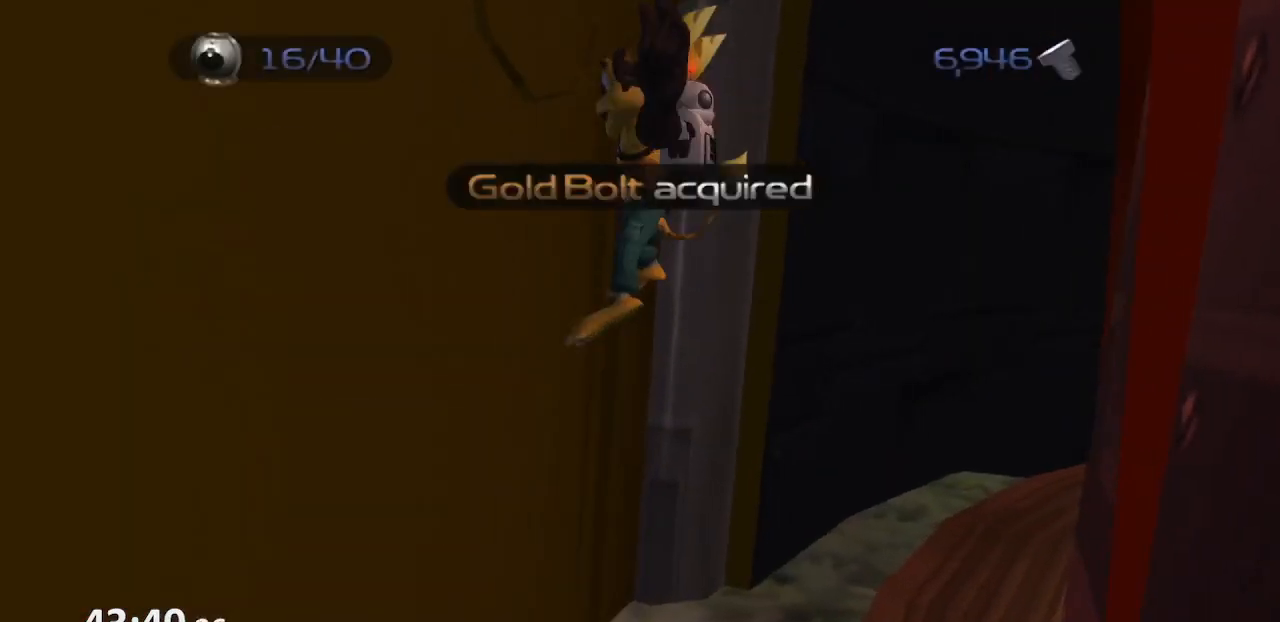
{"buttons": [], "left_stick": "up-left", "right_stick": "left", "events": [[267, "CROSS", "down"], [317, "left_stick", "left"], [417, "CROSS", "up"], [417, "left_stick", "up-left"]]}
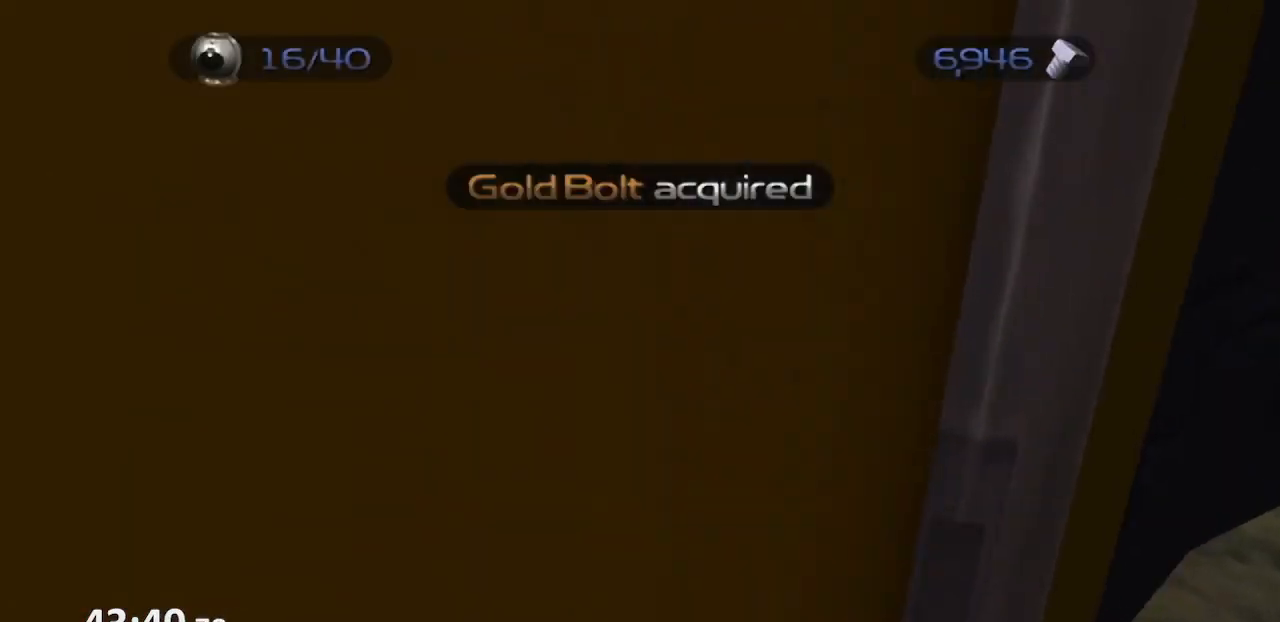
{"buttons": [], "left_stick": "down", "right_stick": "left", "events": [[167, "left_stick", "up-right"], [300, "left_stick", "down"]]}
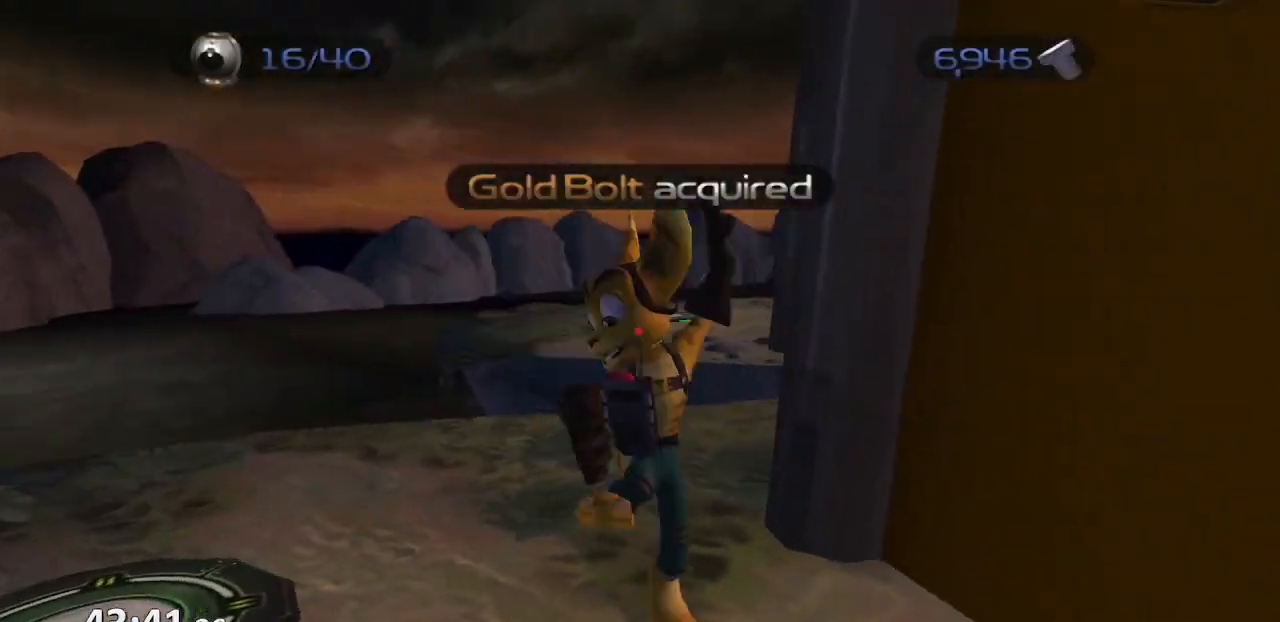
{"buttons": [], "left_stick": "center", "right_stick": "center", "events": [[133, "left_stick", "center"], [150, "L1", "down"], [167, "right_stick", "center"], [217, "L1", "up"]]}
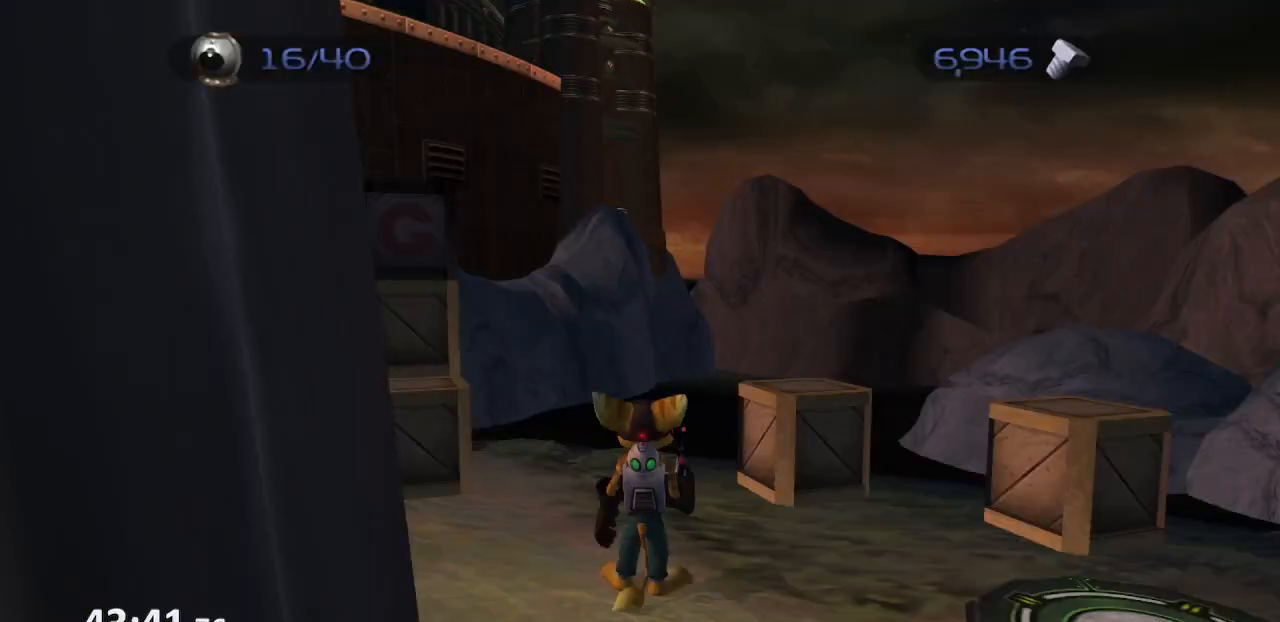
{"buttons": [], "left_stick": "up-right", "right_stick": "center", "events": [[17, "left_stick", "right"], [67, "right_stick", "left"], [100, "left_stick", "up-right"], [217, "right_stick", "center"], [317, "SQUARE", "down"], [417, "SQUARE", "up"]]}
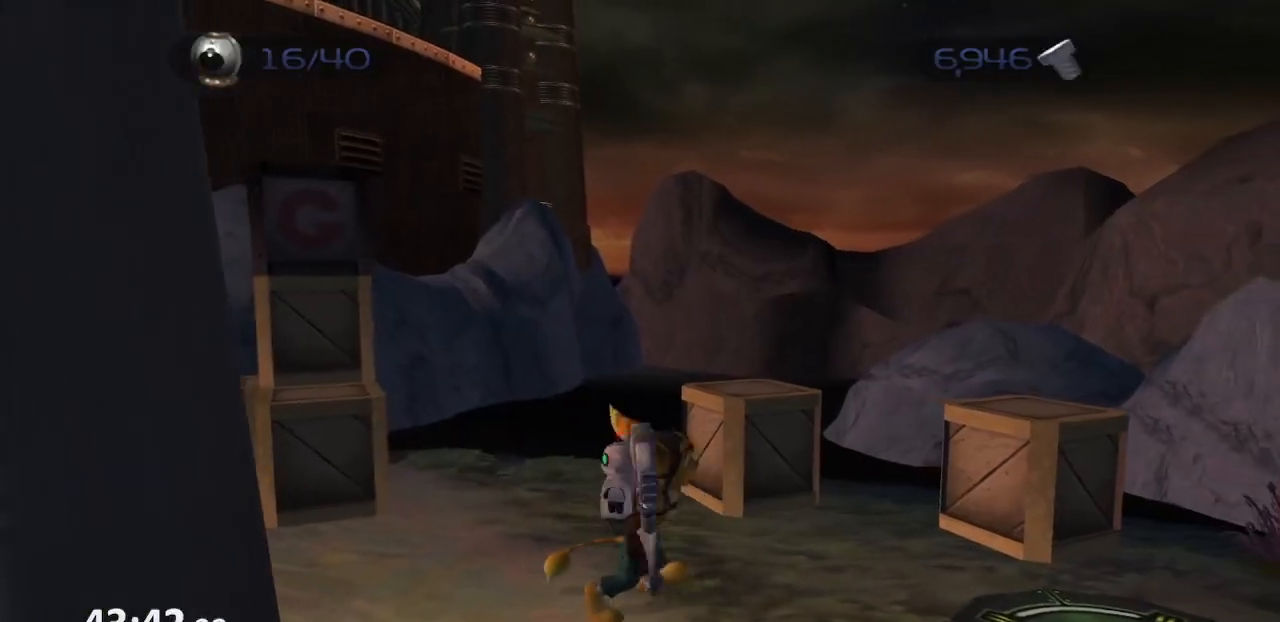
{"buttons": [], "left_stick": "down-right", "right_stick": "center", "events": [[133, "left_stick", "center"], [133, "right_stick", "right"], [283, "right_stick", "center"], [333, "left_stick", "down-right"]]}
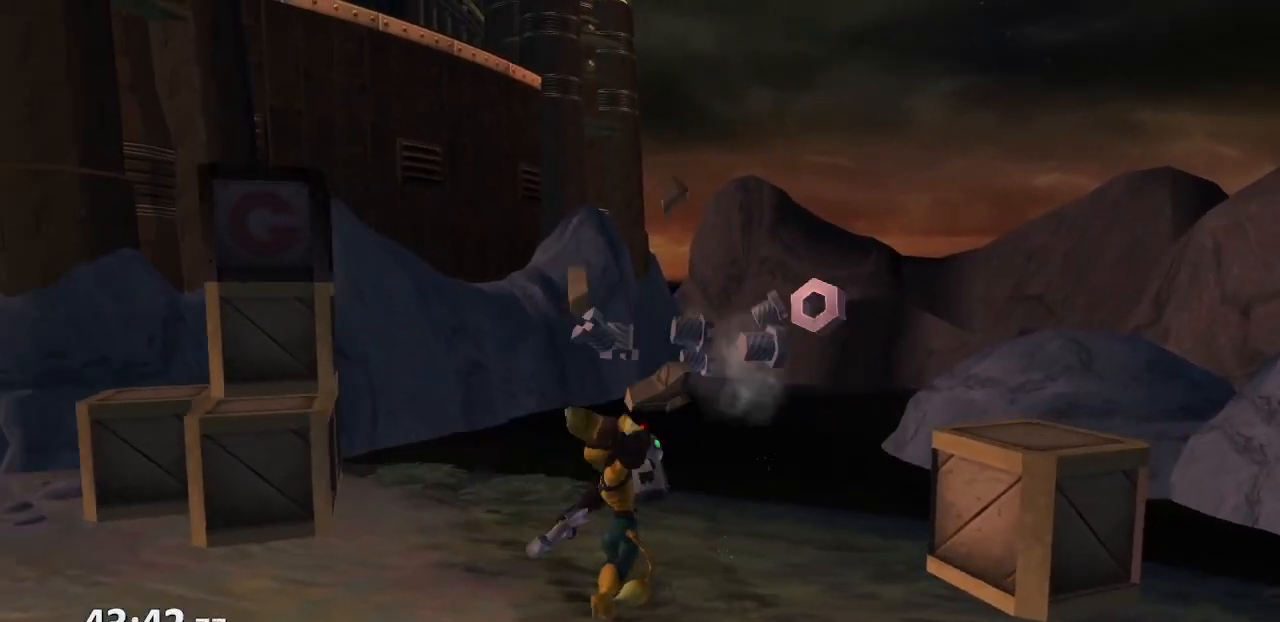
{"buttons": [], "left_stick": "center", "right_stick": "left", "events": [[100, "SQUARE", "down"], [133, "left_stick", "right"], [200, "SQUARE", "up"], [300, "left_stick", "center"], [500, "right_stick", "left"]]}
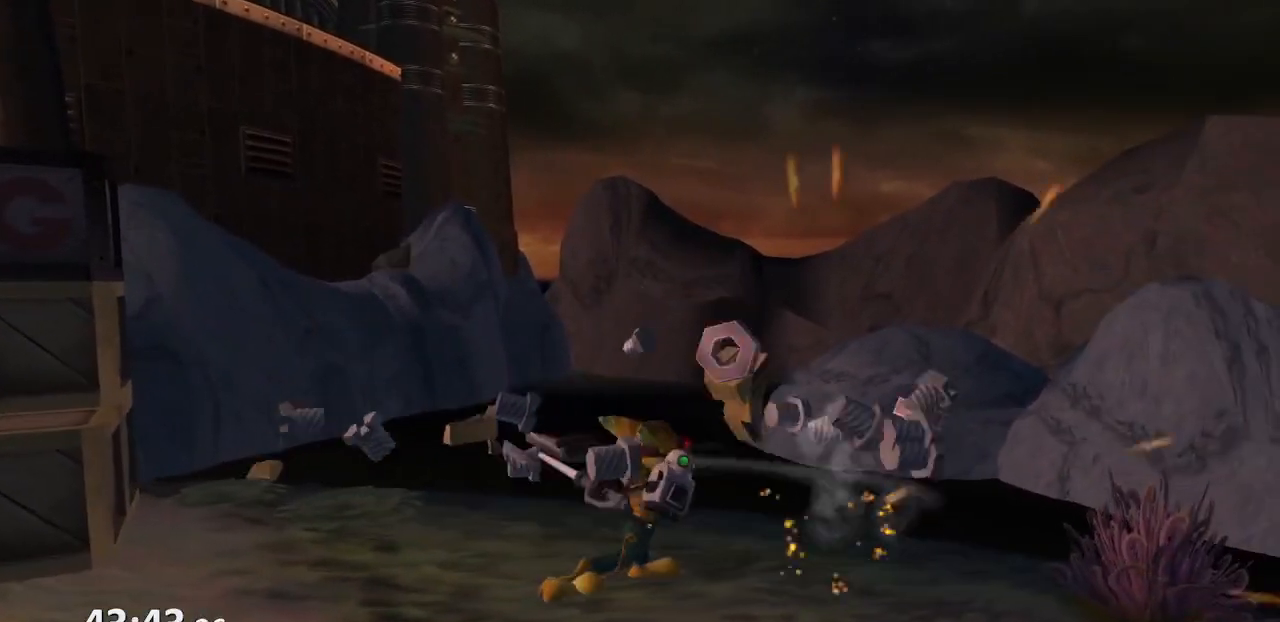
{"buttons": [], "left_stick": "down", "right_stick": "center", "events": [[83, "left_stick", "down"], [100, "right_stick", "center"], [350, "CROSS", "down"], [383, "CROSS", "up"]]}
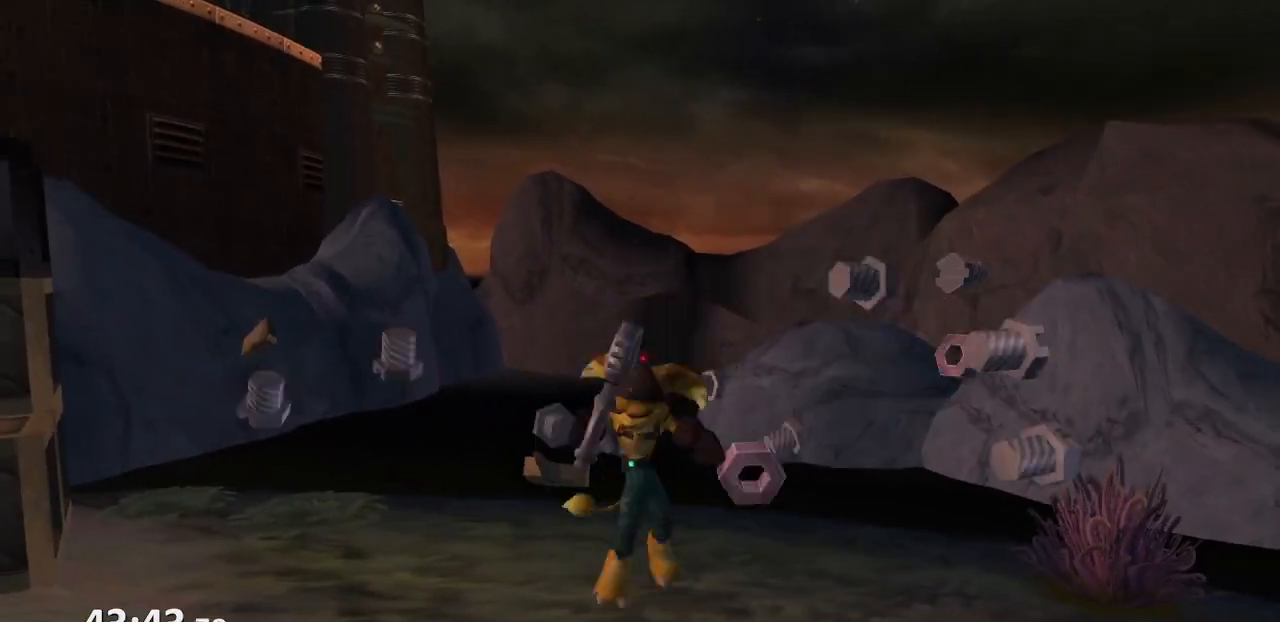
{"buttons": [], "left_stick": "center", "right_stick": "center", "events": [[117, "left_stick", "center"], [233, "CIRCLE", "down"], [300, "CIRCLE", "up"], [383, "TRIANGLE", "down"], [450, "TRIANGLE", "up"]]}
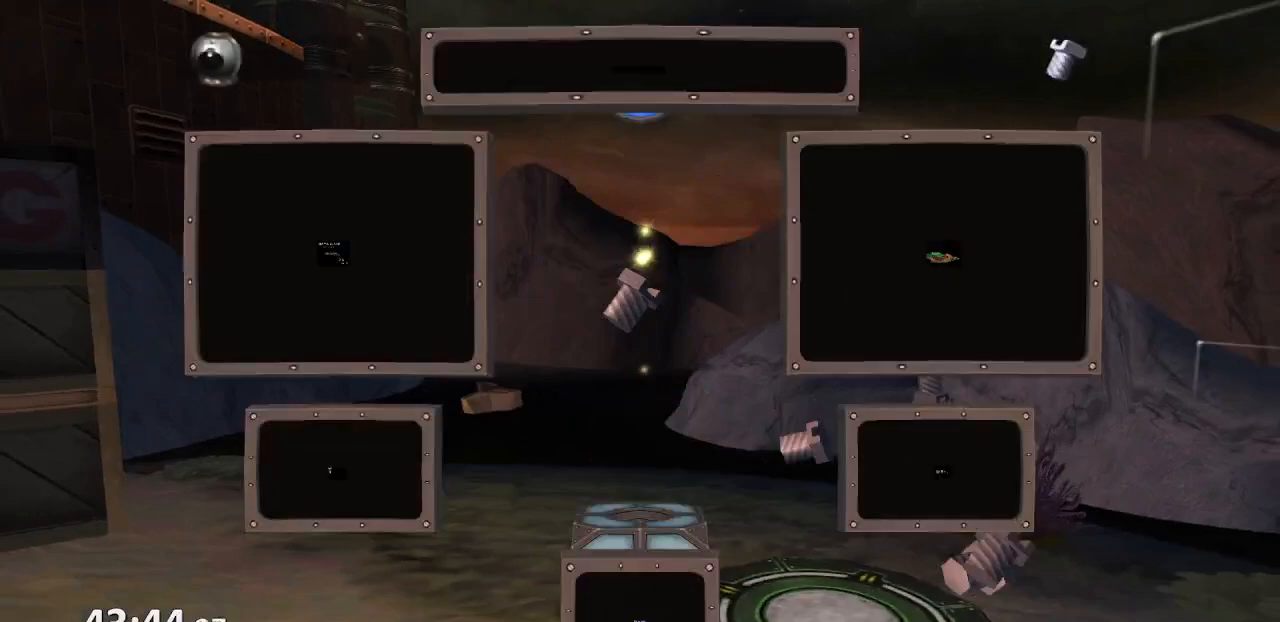
{"buttons": ["DPAD_UP"], "left_stick": "center", "right_stick": "center", "events": [[383, "DPAD_UP", "down"]]}
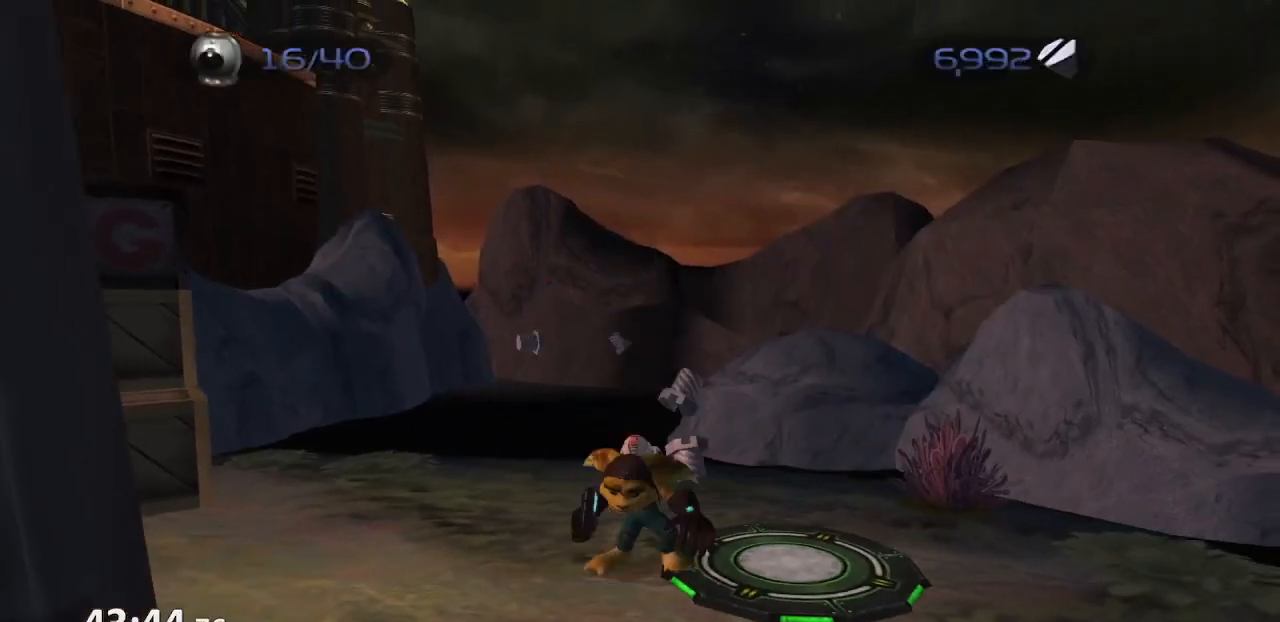
{"buttons": ["DPAD_UP"], "left_stick": "center", "right_stick": "center", "events": []}
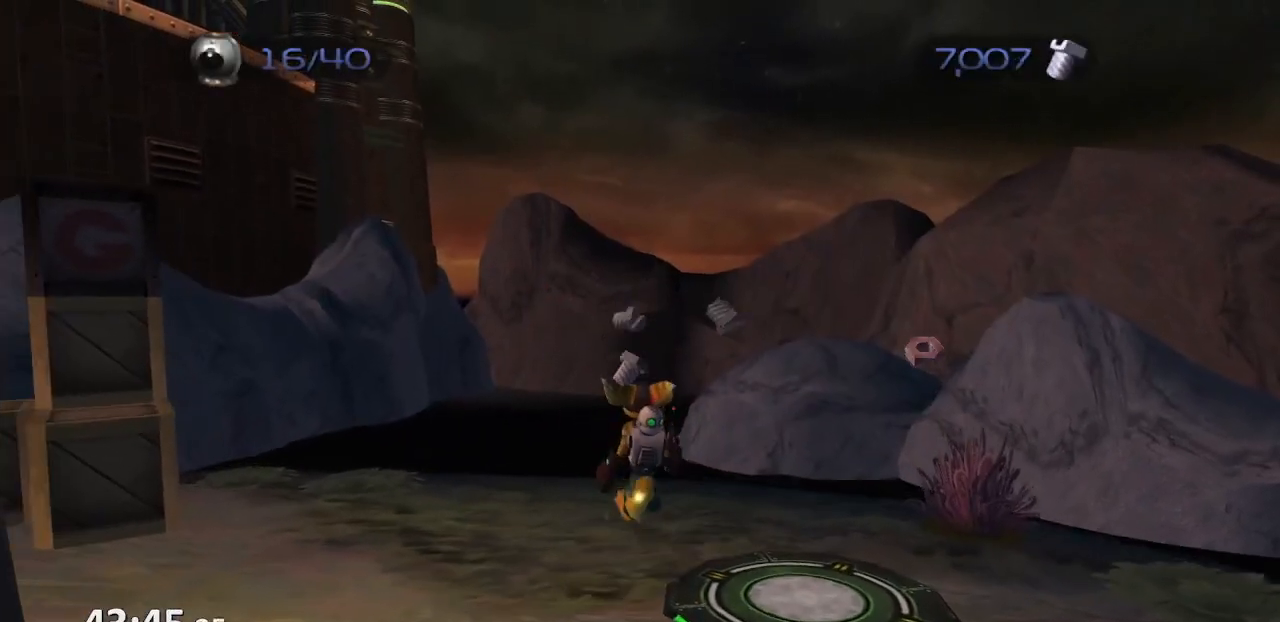
{"buttons": ["CROSS", "R1"], "left_stick": "center", "right_stick": "center", "events": [[300, "CROSS", "down"], [333, "DPAD_UP", "up"], [350, "R1", "down"], [367, "R2", "down"], [417, "DPAD_LEFT", "down"], [417, "R1", "up"], [467, "DPAD_LEFT", "up"], [483, "R1", "down"], [500, "R2", "up"]]}
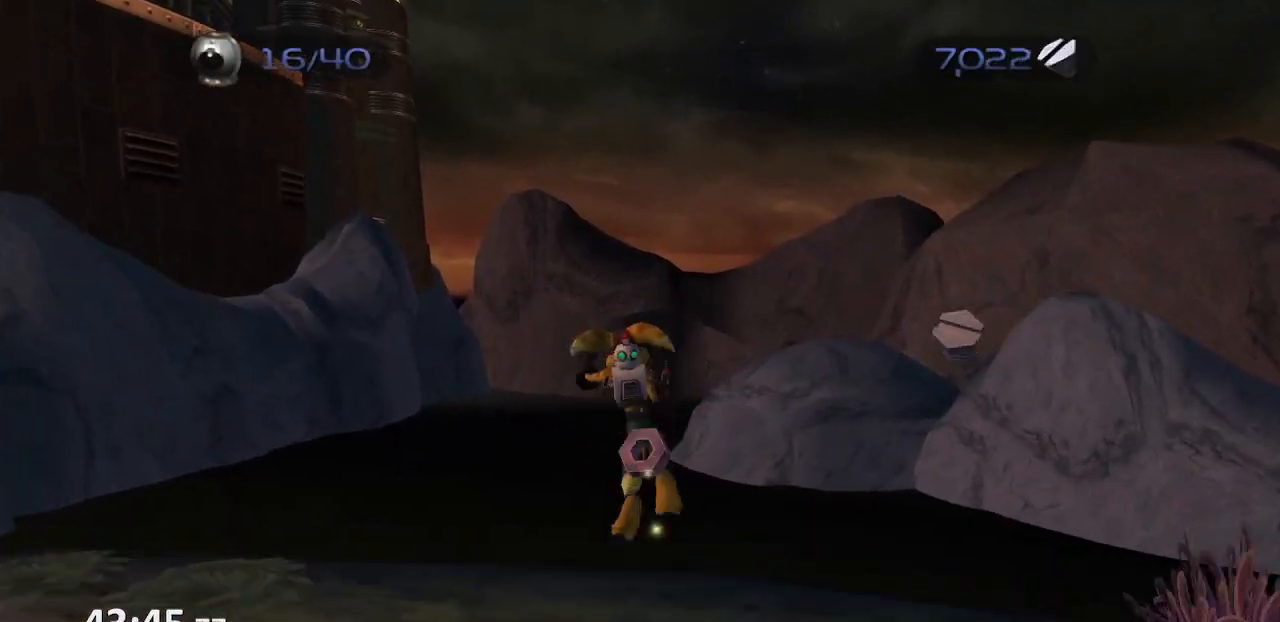
{"buttons": ["CROSS", "R1", "R2"], "left_stick": "center", "right_stick": "center", "events": [[17, "DPAD_LEFT", "down"], [67, "R2", "down"], [83, "R1", "up"], [117, "DPAD_LEFT", "up"], [150, "DPAD_LEFT", "down"], [150, "R1", "down"], [200, "R2", "up"], [217, "DPAD_LEFT", "up"], [250, "R1", "up"], [250, "R2", "down"], [267, "DPAD_LEFT", "down"], [300, "R1", "down"], [367, "DPAD_LEFT", "up"], [400, "DPAD_LEFT", "down"], [400, "R1", "up"], [467, "DPAD_LEFT", "up"], [467, "R1", "down"]]}
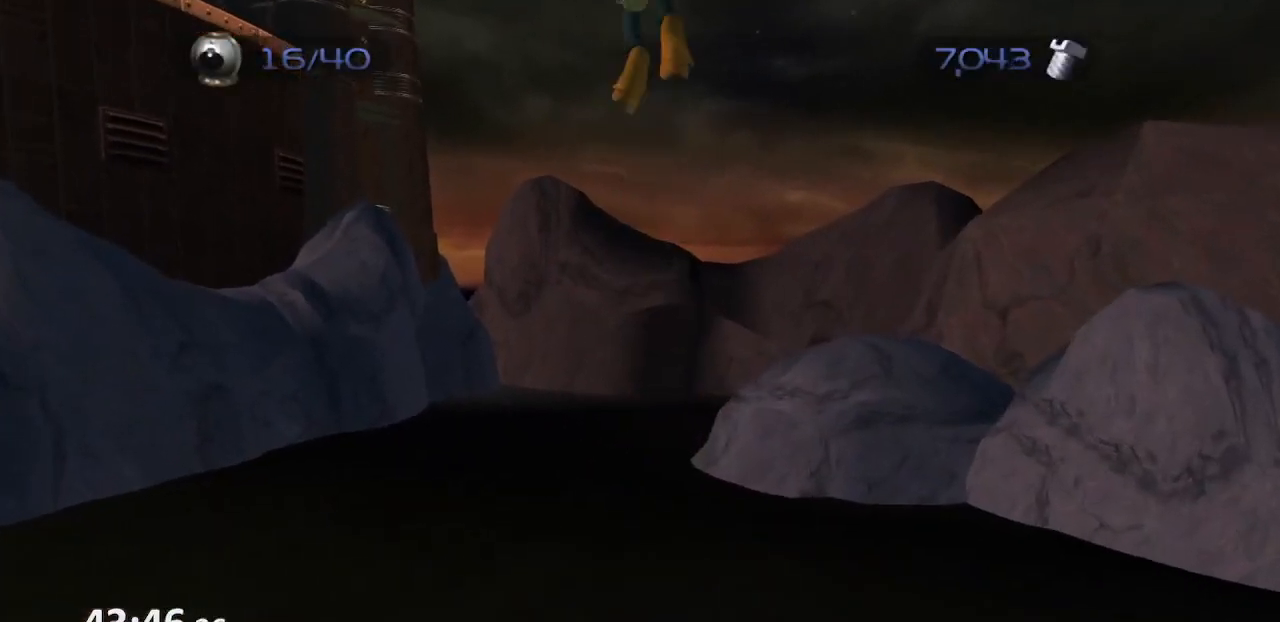
{"buttons": ["CROSS", "R2"], "left_stick": "center", "right_stick": "center", "events": [[17, "DPAD_LEFT", "down"], [17, "R2", "up"], [83, "R1", "up"], [100, "DPAD_LEFT", "up"], [100, "R2", "down"], [167, "DPAD_LEFT", "down"], [167, "R1", "down"], [200, "R2", "up"], [233, "DPAD_LEFT", "up"], [283, "DPAD_LEFT", "down"], [283, "R1", "up"], [300, "R2", "down"], [367, "R1", "down"], [383, "DPAD_LEFT", "up"], [400, "R2", "up"], [417, "DPAD_LEFT", "down"], [467, "R1", "up"], [467, "R2", "down"], [500, "DPAD_LEFT", "up"]]}
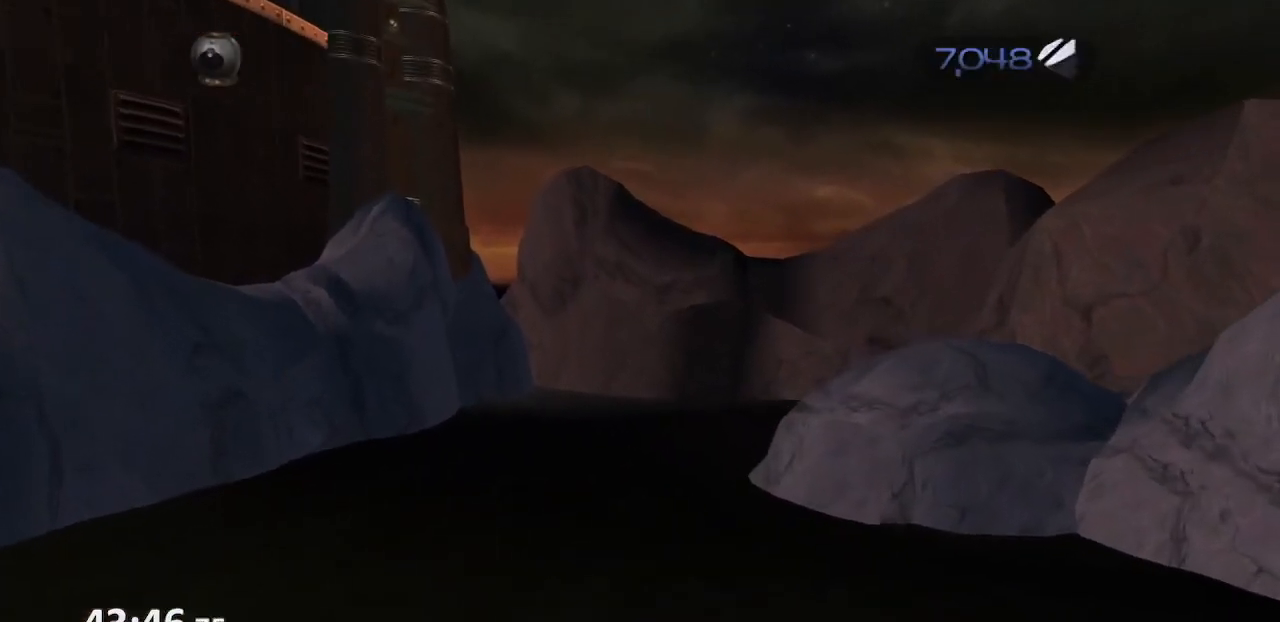
{"buttons": ["CIRCLE"], "left_stick": "center", "right_stick": "center", "events": [[50, "R1", "down"], [67, "DPAD_LEFT", "down"], [83, "R2", "up"], [133, "DPAD_LEFT", "up"], [150, "R1", "up"], [300, "CROSS", "up"], [417, "CIRCLE", "down"]]}
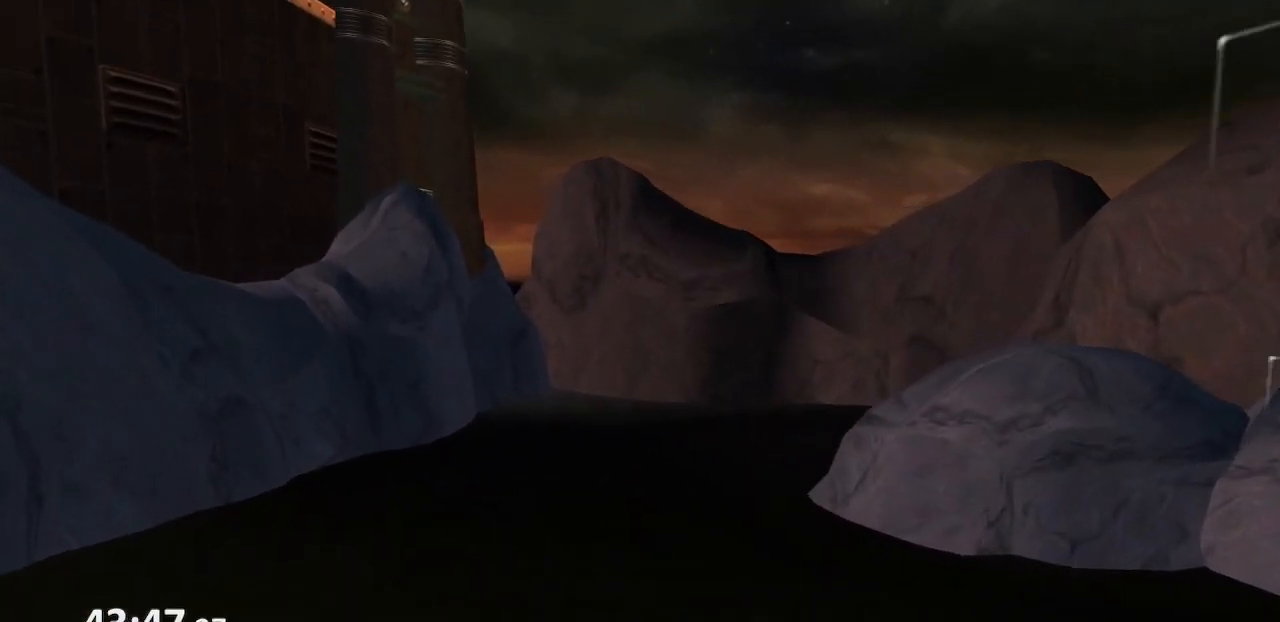
{"buttons": ["R1"], "left_stick": "down", "right_stick": "center", "events": [[17, "L1", "down"], [117, "R1", "down"], [167, "CIRCLE", "up"], [167, "TRIANGLE", "down"], [233, "left_stick", "down"], [267, "CROSS", "down"], [267, "TRIANGLE", "up"], [300, "L1", "up"], [417, "CROSS", "up"]]}
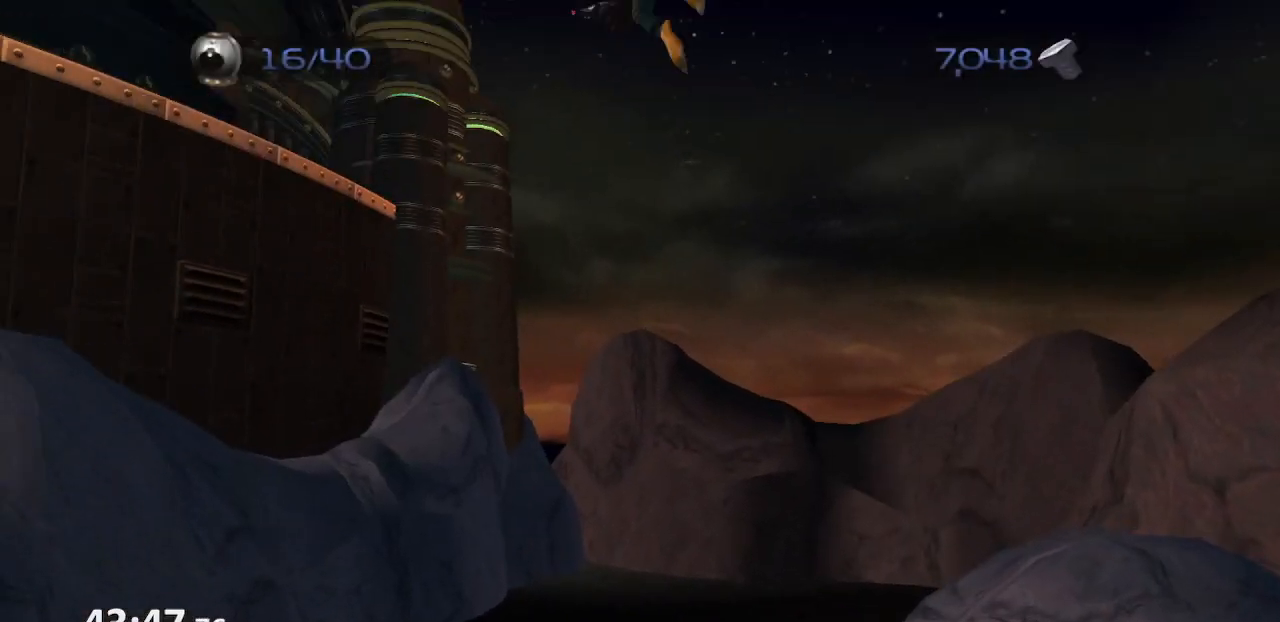
{"buttons": ["CIRCLE", "R1"], "left_stick": "down", "right_stick": "center", "events": [[33, "left_stick", "center"], [417, "left_stick", "down"], [433, "CIRCLE", "down"]]}
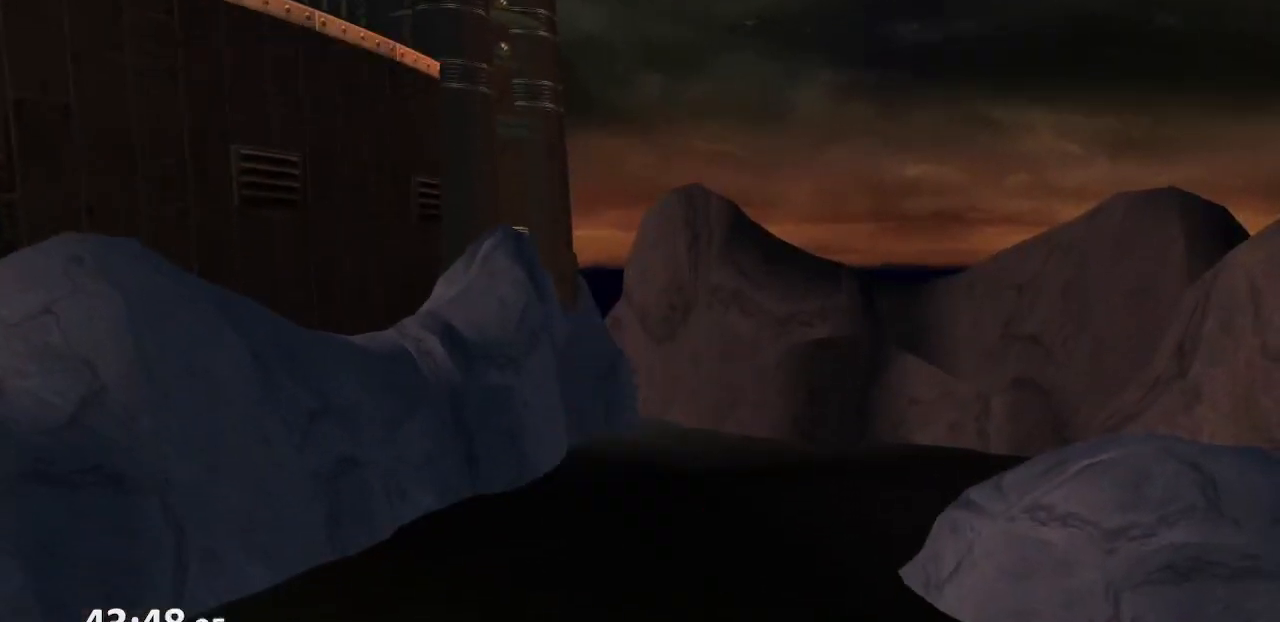
{"buttons": ["L1", "R1"], "left_stick": "center", "right_stick": "center", "events": [[50, "TRIANGLE", "down"], [67, "CIRCLE", "up"], [100, "left_stick", "center"], [167, "L1", "down"], [183, "TRIANGLE", "up"]]}
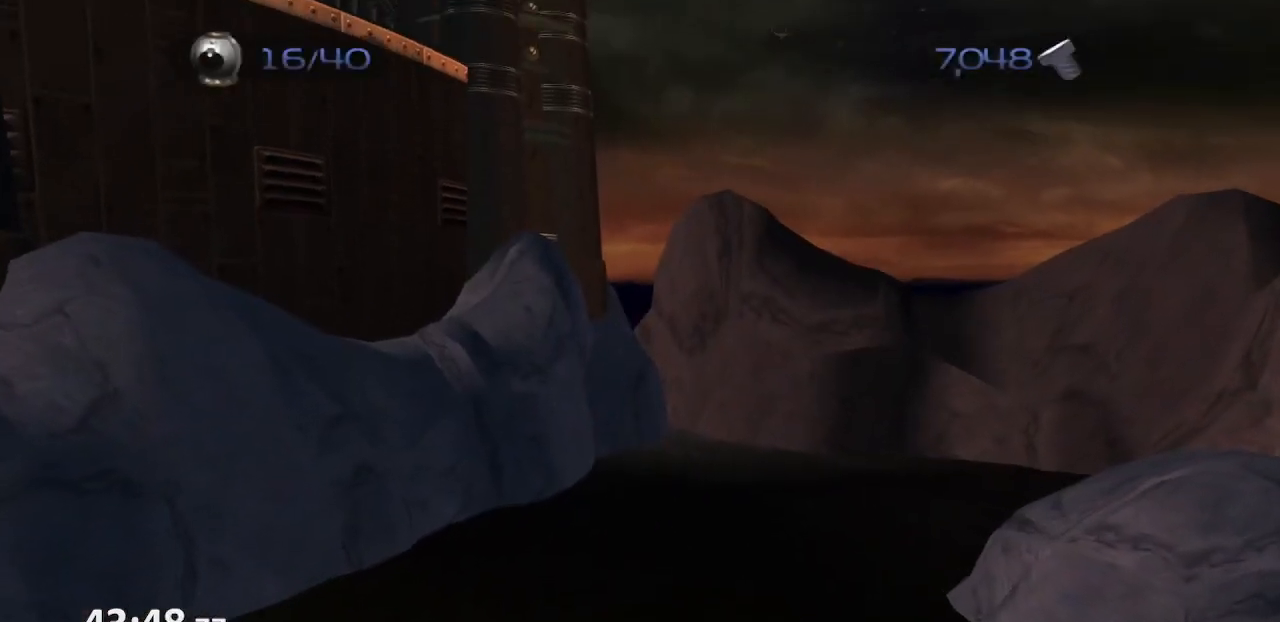
{"buttons": ["R1"], "left_stick": "center", "right_stick": "center", "events": [[100, "CIRCLE", "down"], [150, "TRIANGLE", "down"], [183, "CIRCLE", "up"], [233, "left_stick", "down-right"], [250, "CIRCLE", "down"], [283, "CIRCLE", "up"], [283, "CROSS", "down"], [283, "TRIANGLE", "up"], [300, "L1", "up"], [450, "CROSS", "up"], [500, "left_stick", "center"]]}
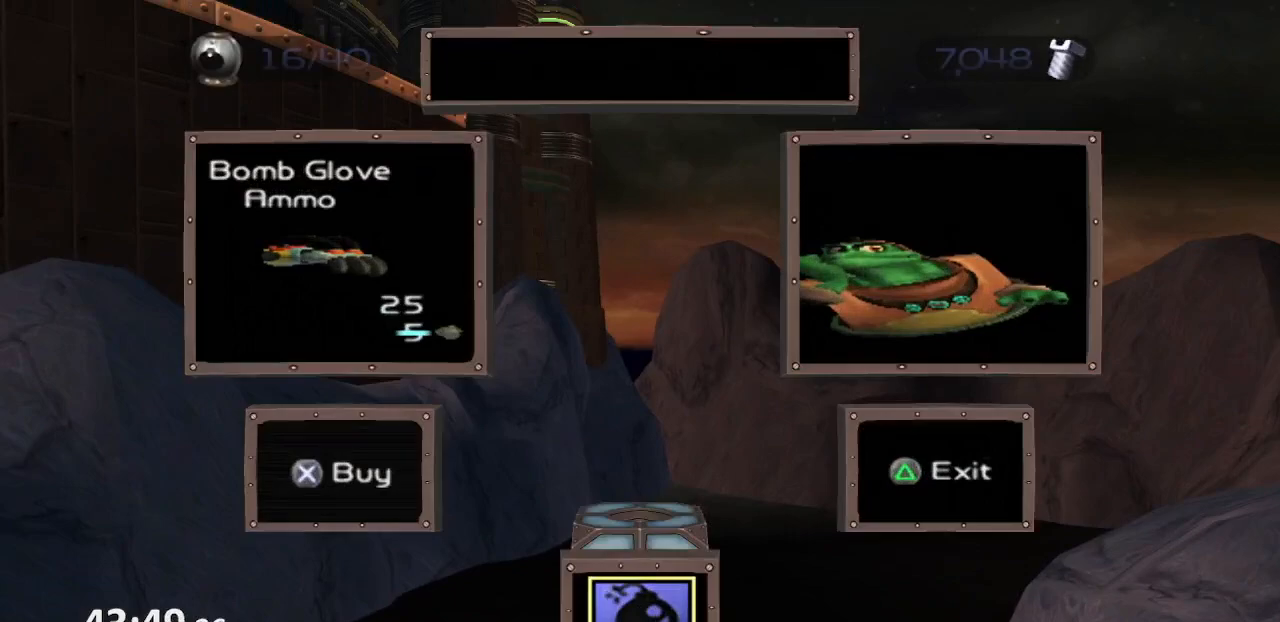
{"buttons": ["TRIANGLE", "L1", "R1"], "left_stick": "center", "right_stick": "center", "events": [[350, "L1", "down"], [433, "TRIANGLE", "down"]]}
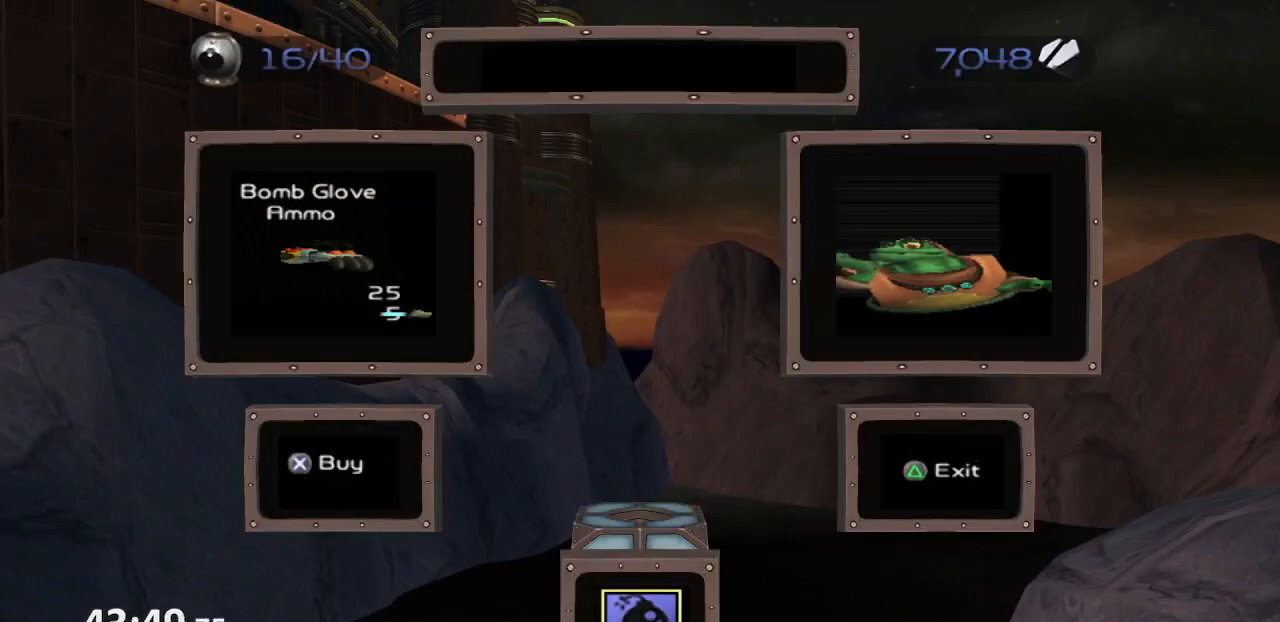
{"buttons": ["R1"], "left_stick": "center", "right_stick": "center", "events": [[17, "left_stick", "right"], [33, "TRIANGLE", "up"], [83, "CROSS", "down"], [150, "L1", "up"], [217, "CROSS", "up"], [267, "left_stick", "center"]]}
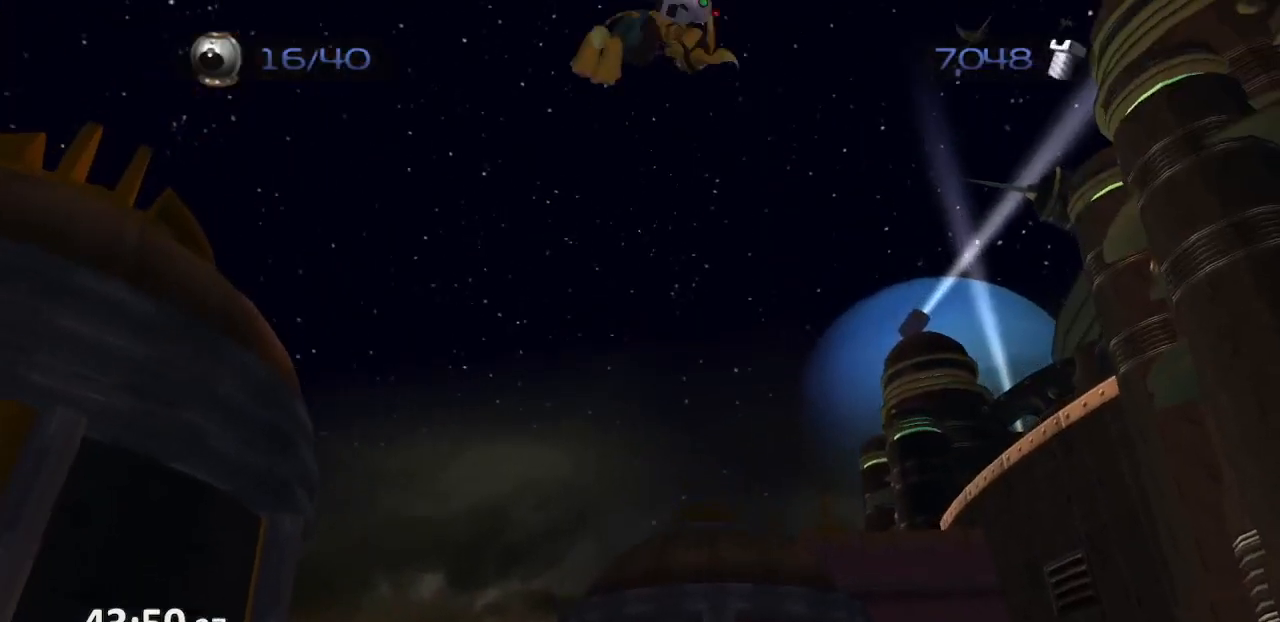
{"buttons": ["R1"], "left_stick": "center", "right_stick": "center"}